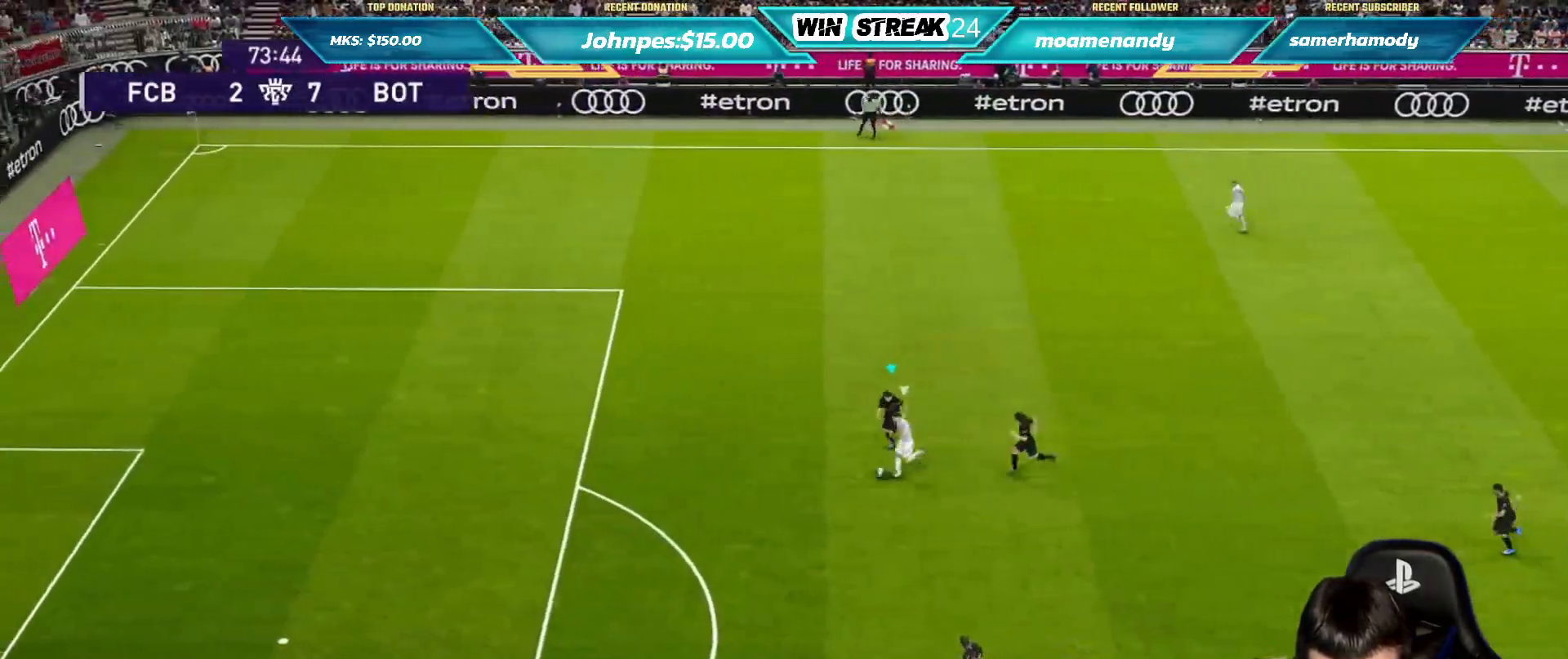
Gameplay with a controller (PlayStation layout); each line is a JSON object with the inputs held at the frame after it. "events" lists button and stick changes between this image and that frame as [ms after this image, input, new state], when the widget could be followed in between.
{"buttons": ["R1", "R2"], "left_stick": "left", "right_stick": "center", "events": [[133, "CIRCLE", "up"], [150, "R1", "up"], [183, "left_stick", "center"], [317, "R2", "down"], [333, "R1", "down"], [433, "left_stick", "left"]]}
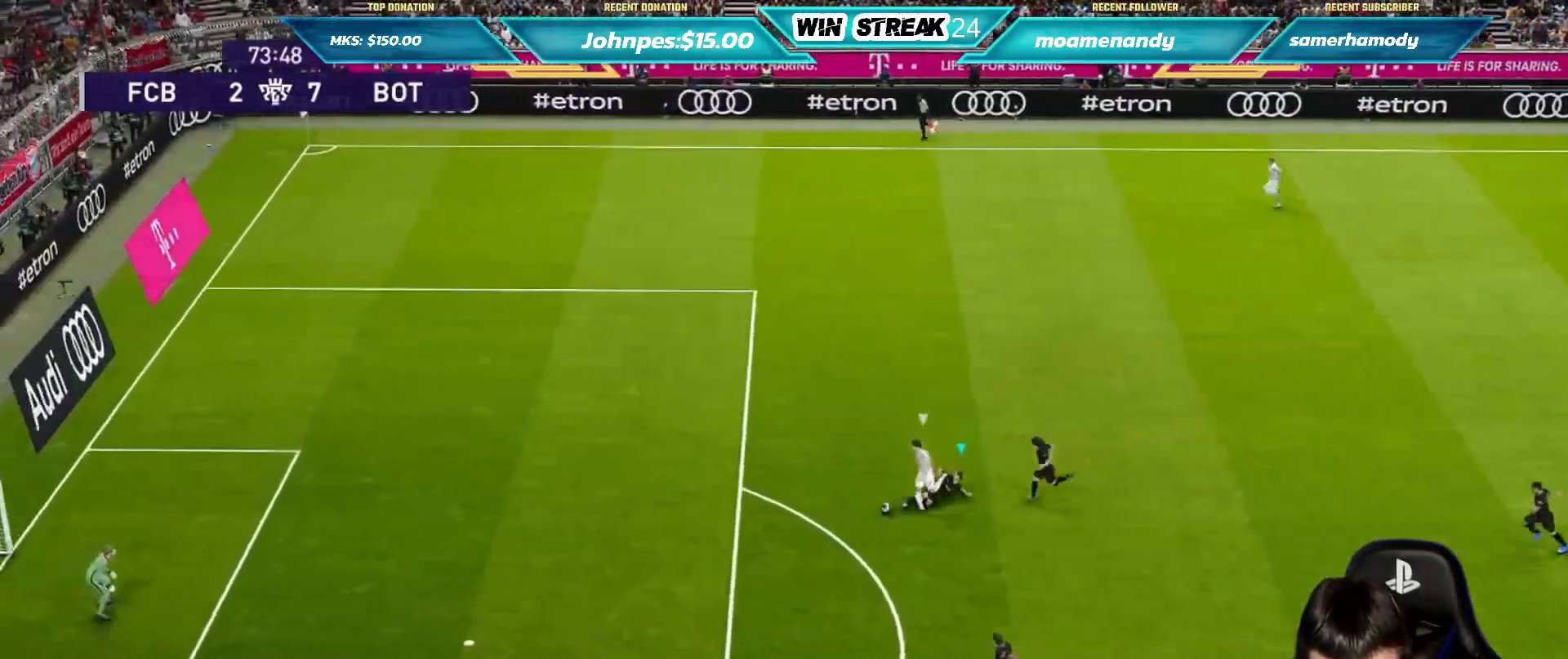
{"buttons": ["R1", "R2"], "left_stick": "up-left", "right_stick": "center", "events": [[267, "left_stick", "up-left"]]}
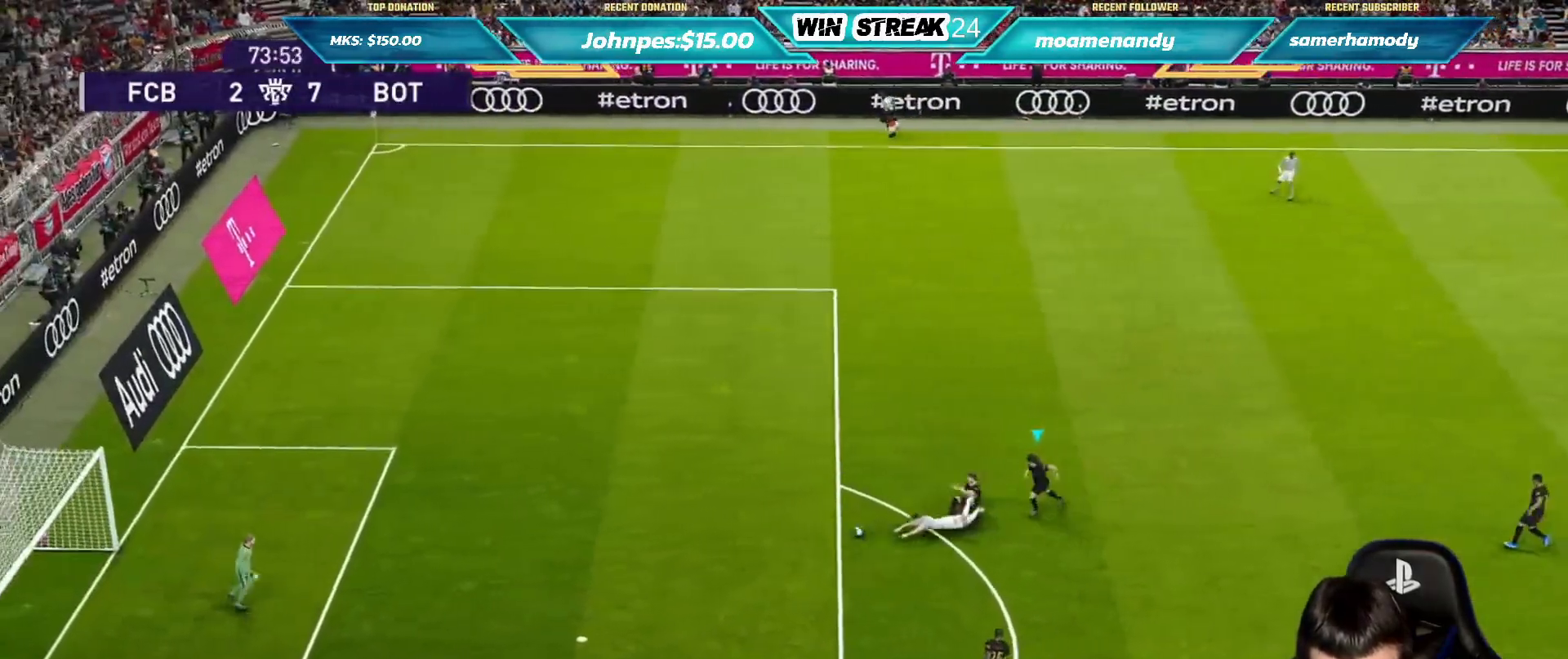
{"buttons": ["R1", "R2"], "left_stick": "left", "right_stick": "center", "events": [[100, "left_stick", "left"]]}
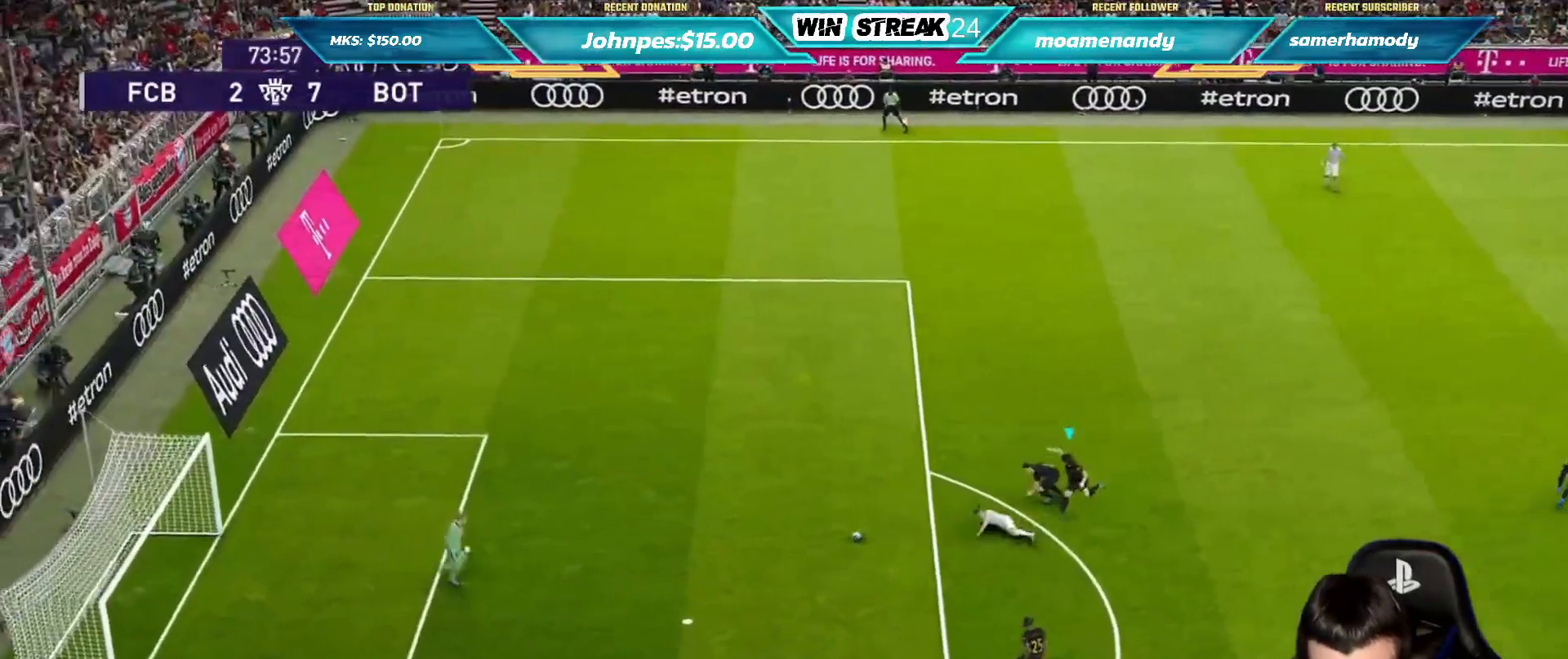
{"buttons": ["R2"], "left_stick": "left", "right_stick": "center", "events": [[133, "R1", "up"]]}
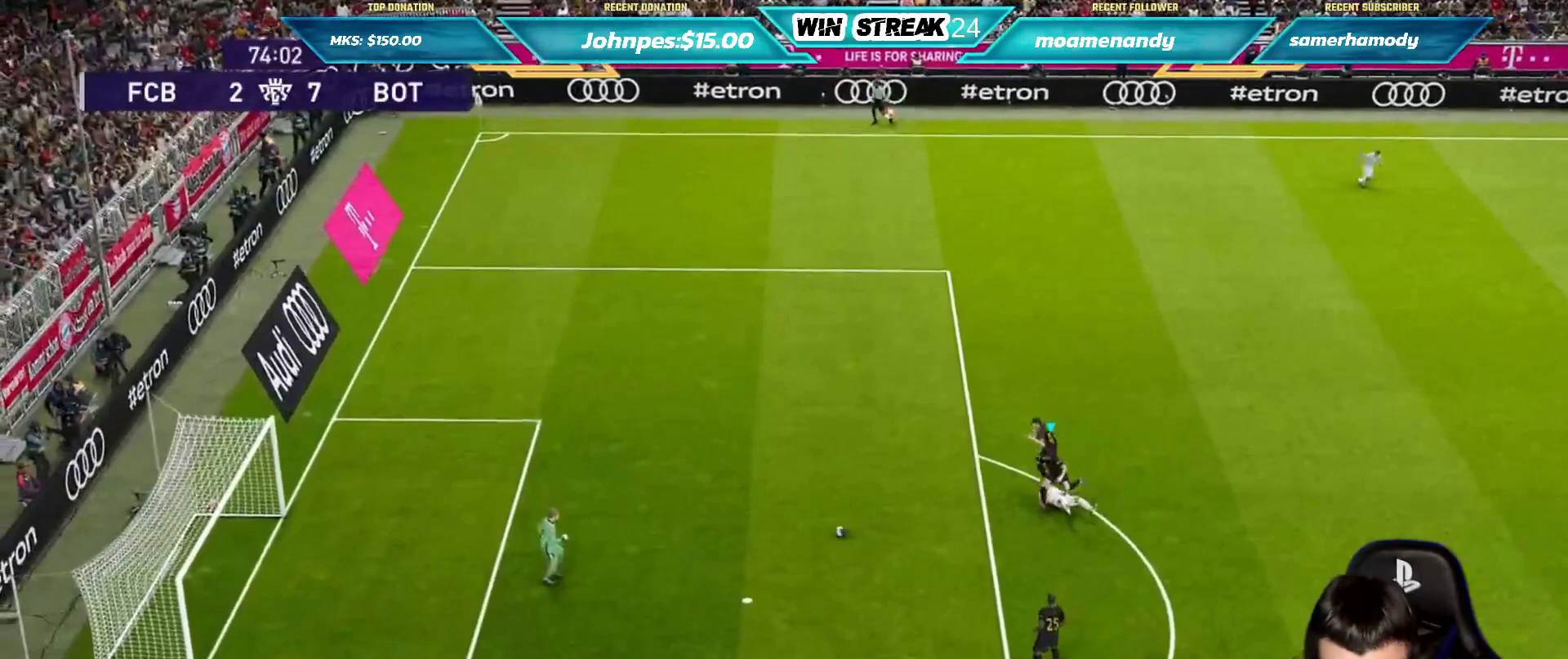
{"buttons": ["R1", "R2"], "left_stick": "left", "right_stick": "center", "events": [[483, "R1", "down"]]}
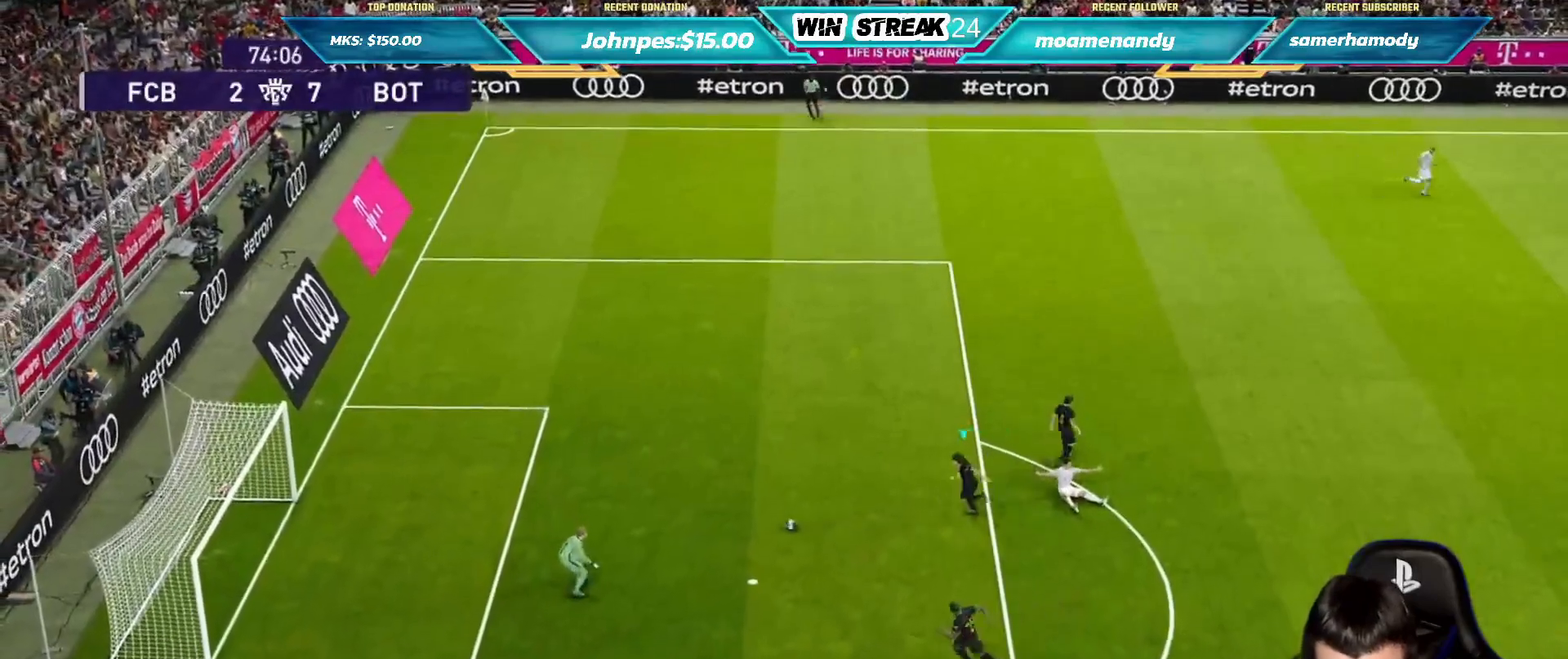
{"buttons": ["R1", "R2"], "left_stick": "up-right", "right_stick": "center", "events": [[67, "left_stick", "up"], [250, "left_stick", "up-right"]]}
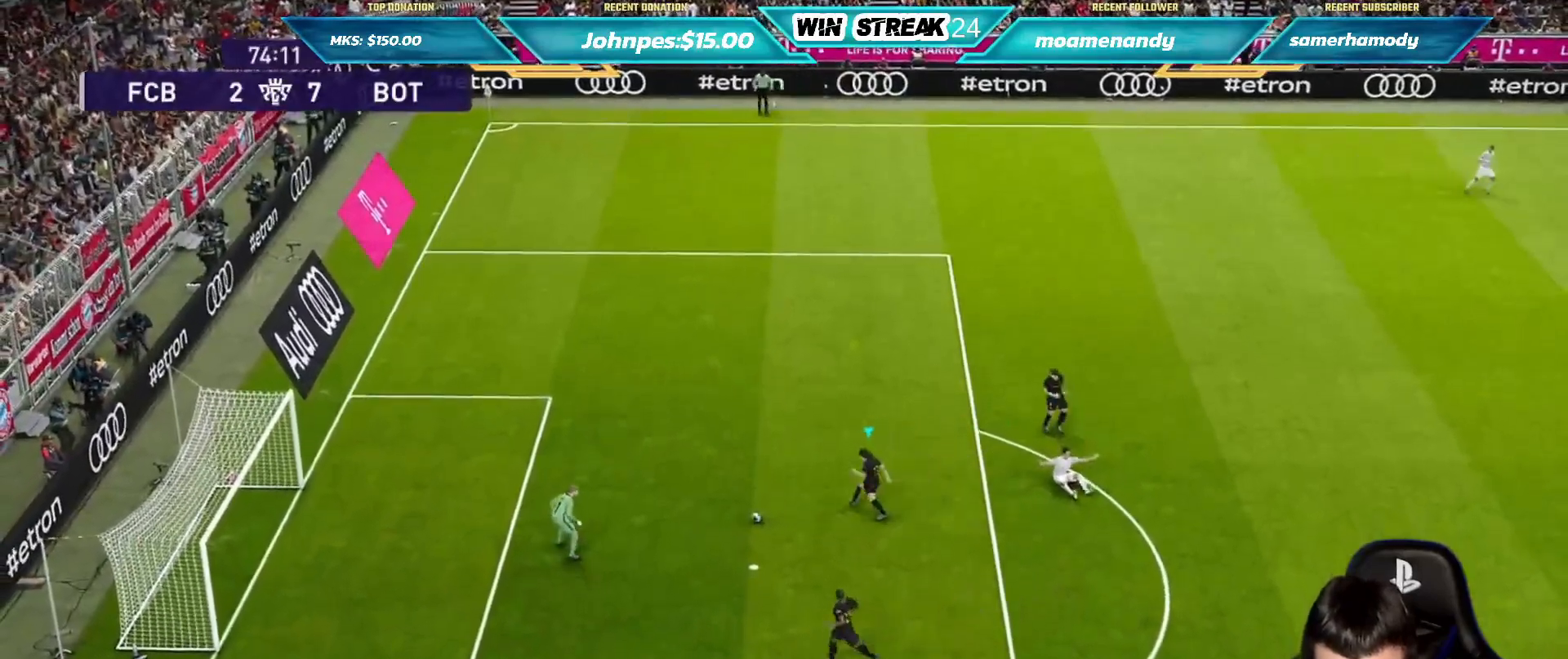
{"buttons": ["R1", "R2"], "left_stick": "down-right", "right_stick": "center", "events": [[483, "left_stick", "down-right"]]}
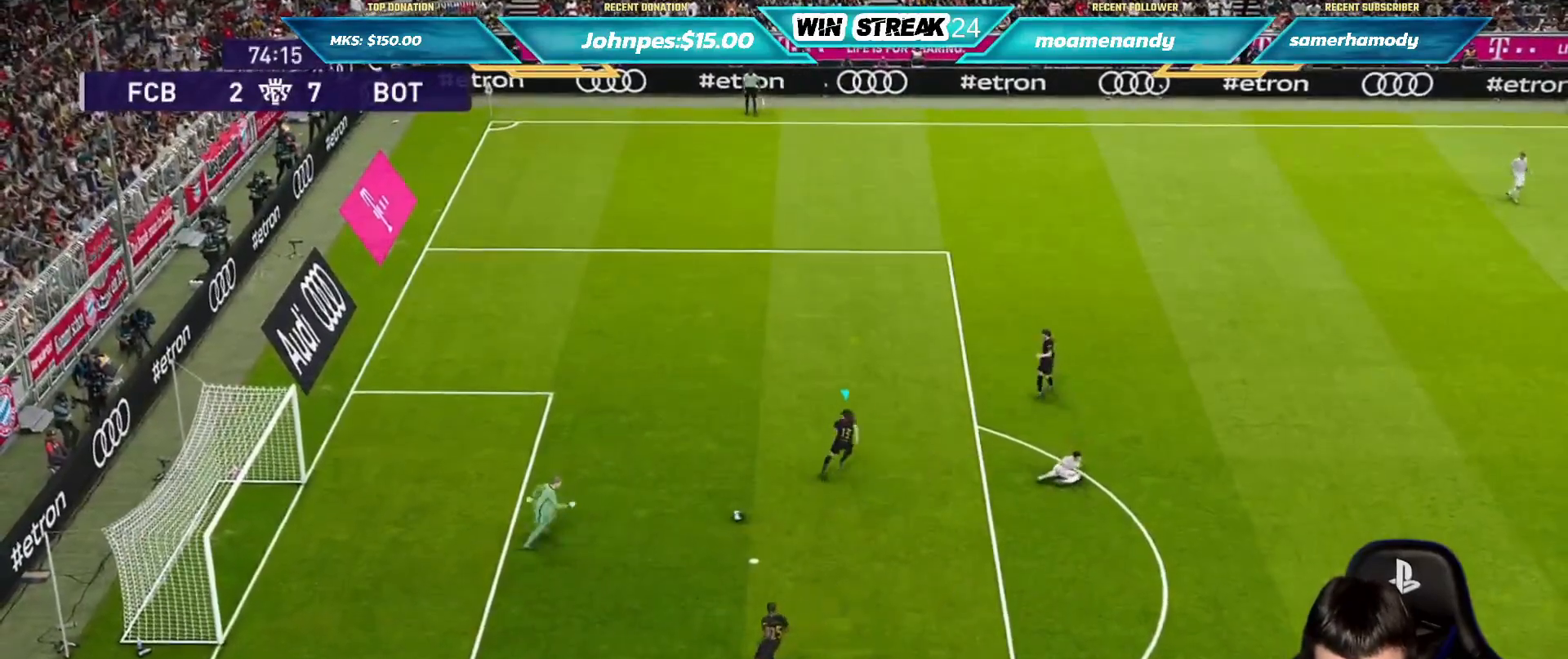
{"buttons": ["R1", "R2"], "left_stick": "right", "right_stick": "center", "events": [[17, "R1", "up"], [33, "left_stick", "down"], [50, "R2", "up"], [283, "R1", "down"], [283, "R2", "down"], [317, "left_stick", "right"]]}
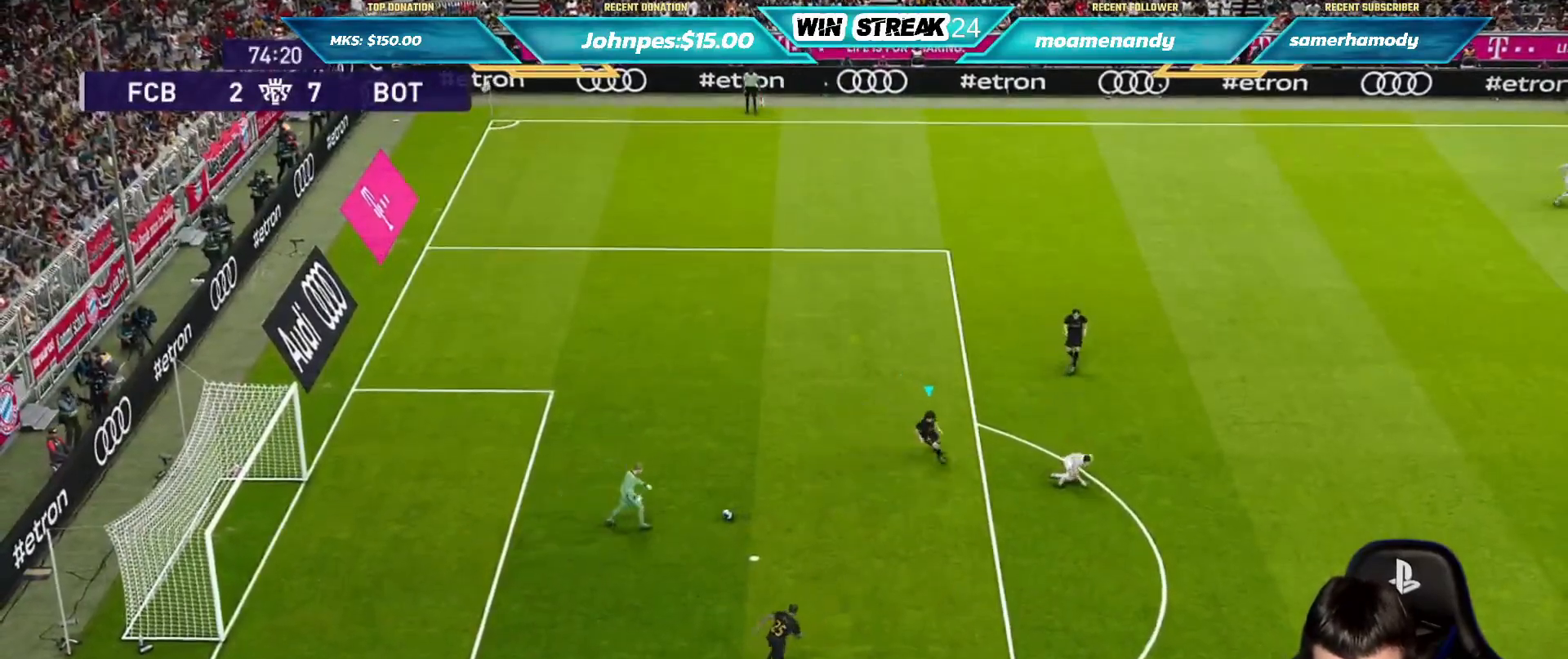
{"buttons": [], "left_stick": "center", "right_stick": "center", "events": [[383, "R1", "up"], [400, "R2", "up"], [450, "left_stick", "center"]]}
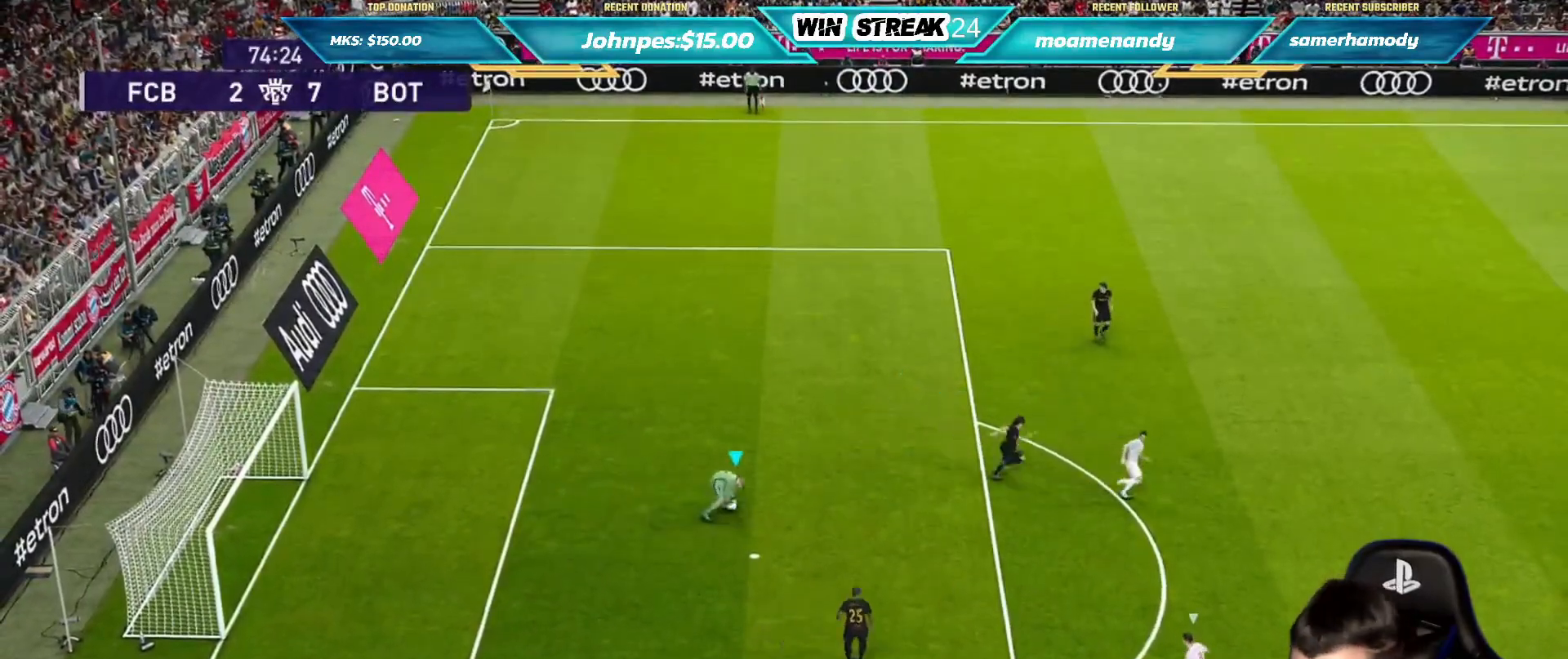
{"buttons": [], "left_stick": "left", "right_stick": "center", "events": [[350, "left_stick", "left"]]}
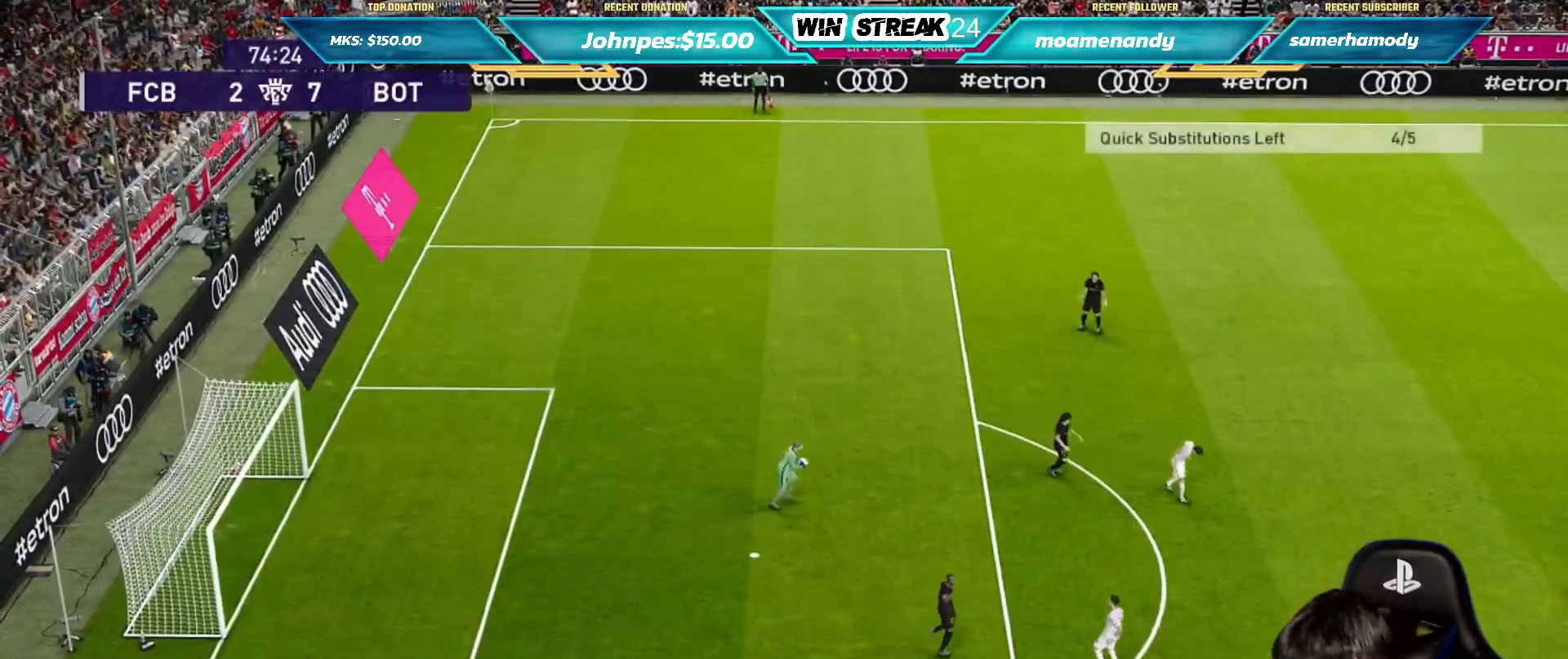
{"buttons": [], "left_stick": "left", "right_stick": "center", "events": []}
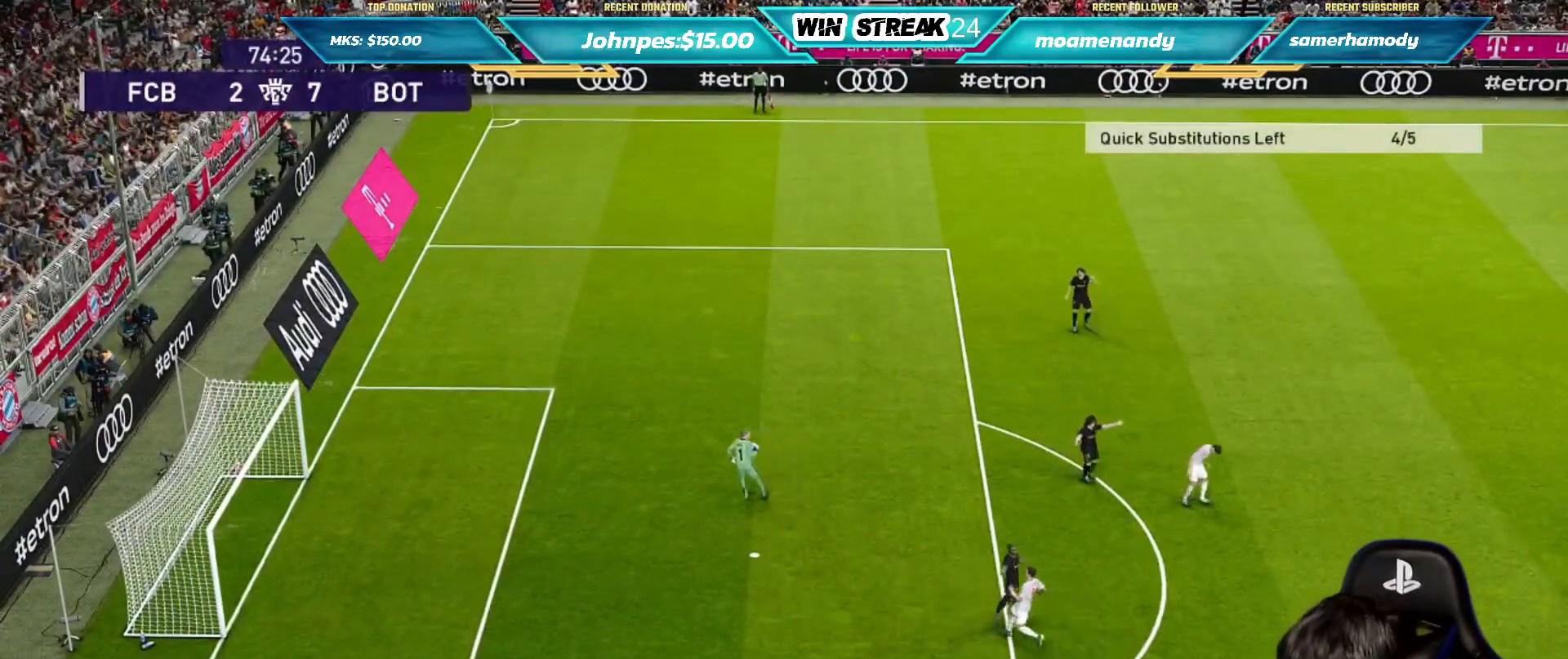
{"buttons": ["START"], "left_stick": "center", "right_stick": "center", "events": [[83, "left_stick", "center"], [250, "START", "down"], [383, "START", "up"], [500, "START", "down"]]}
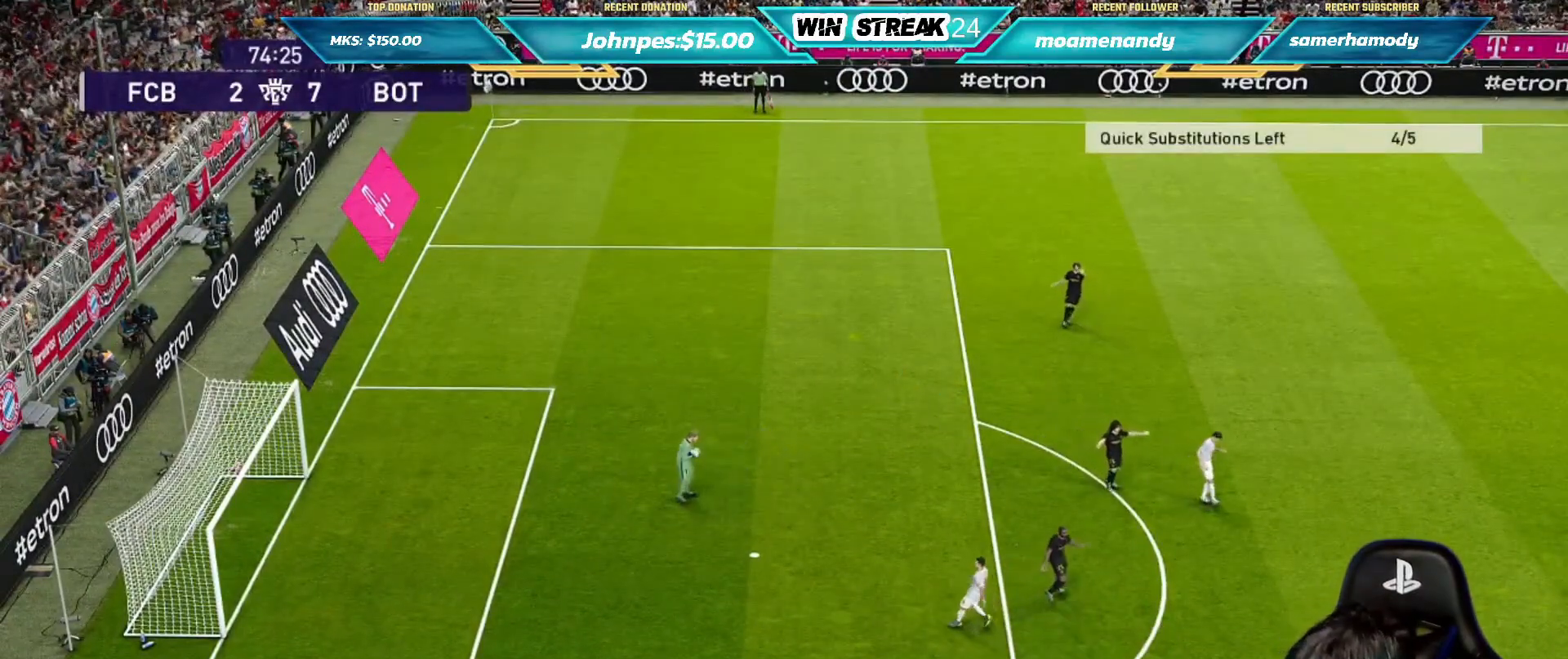
{"buttons": [], "left_stick": "center", "right_stick": "center", "events": [[133, "START", "up"], [283, "START", "down"], [383, "START", "up"]]}
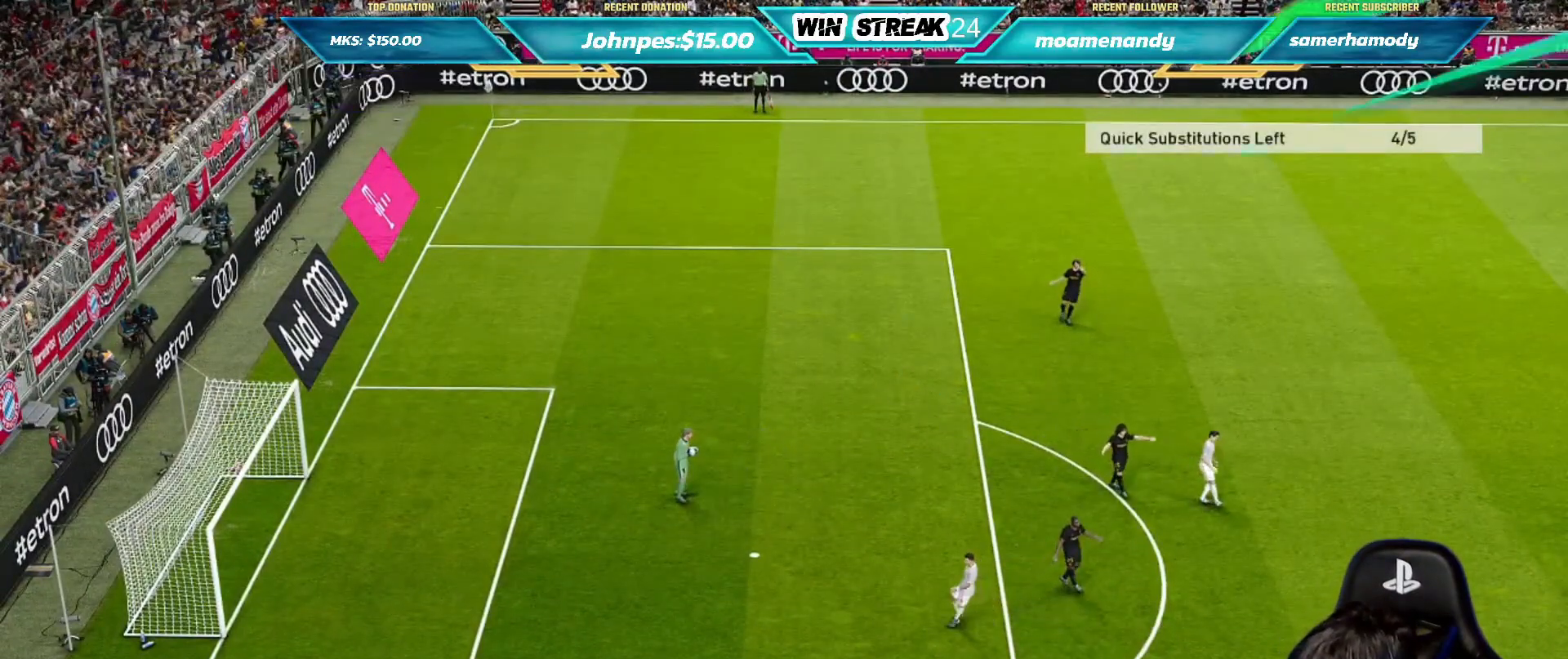
{"buttons": [], "left_stick": "center", "right_stick": "center", "events": [[33, "START", "down"], [150, "START", "up"], [267, "START", "down"], [383, "START", "up"]]}
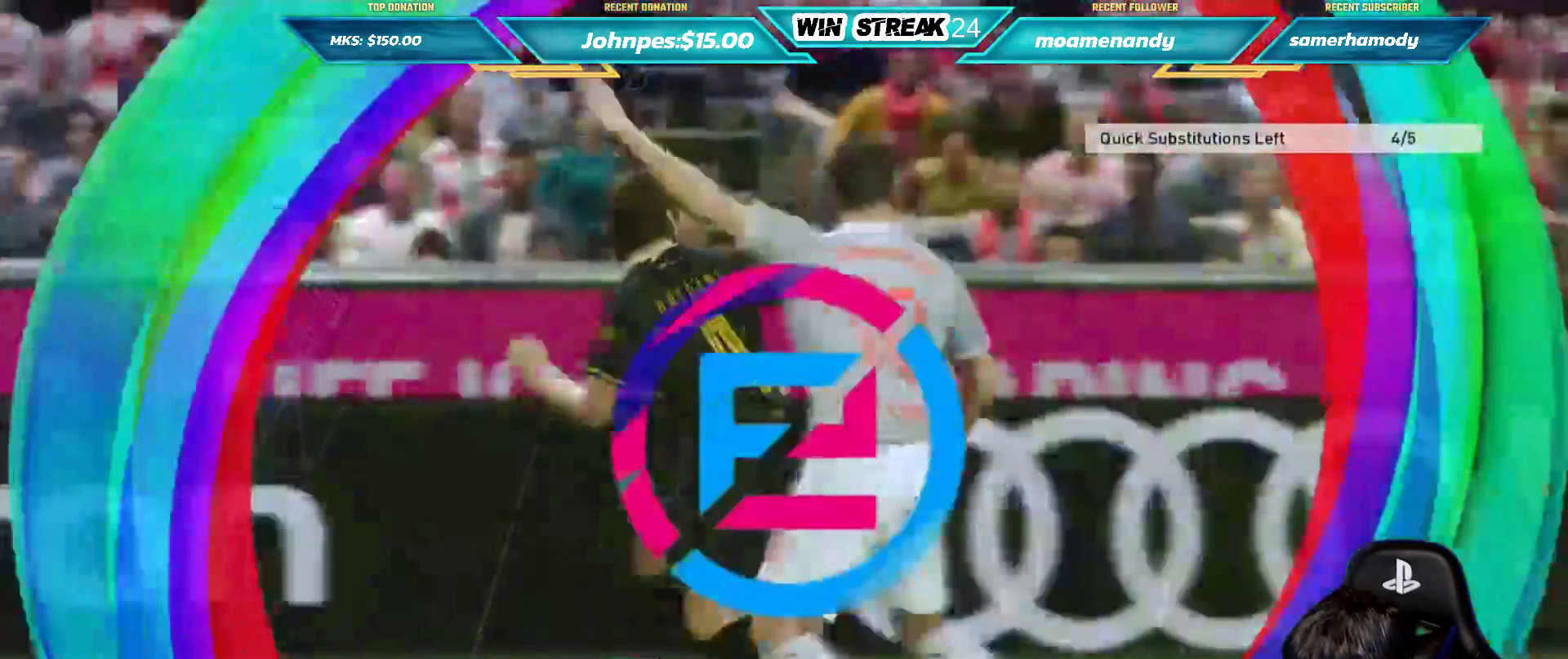
{"buttons": ["START"], "left_stick": "center", "right_stick": "center", "events": [[50, "START", "down"], [133, "START", "up"], [233, "START", "down"], [367, "START", "up"], [500, "START", "down"]]}
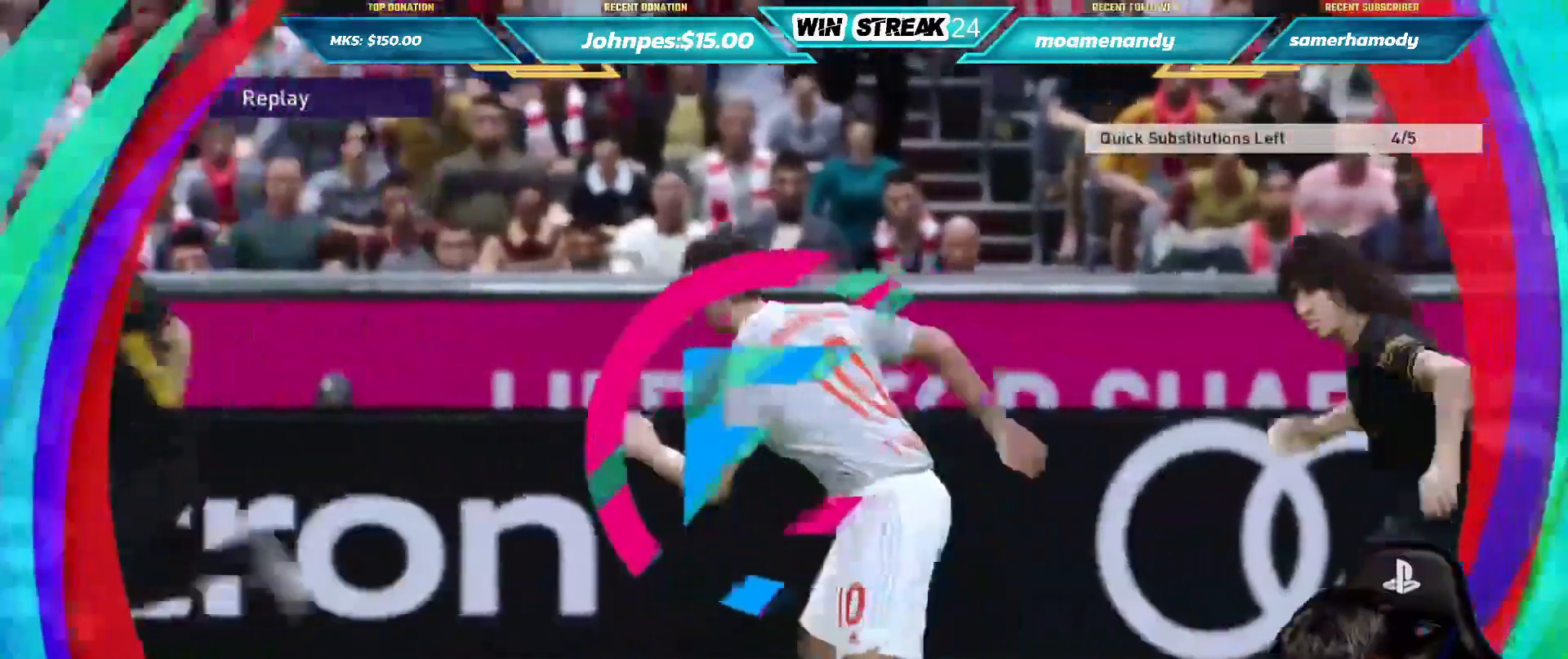
{"buttons": [], "left_stick": "center", "right_stick": "center", "events": [[133, "START", "up"], [267, "START", "down"], [400, "START", "up"]]}
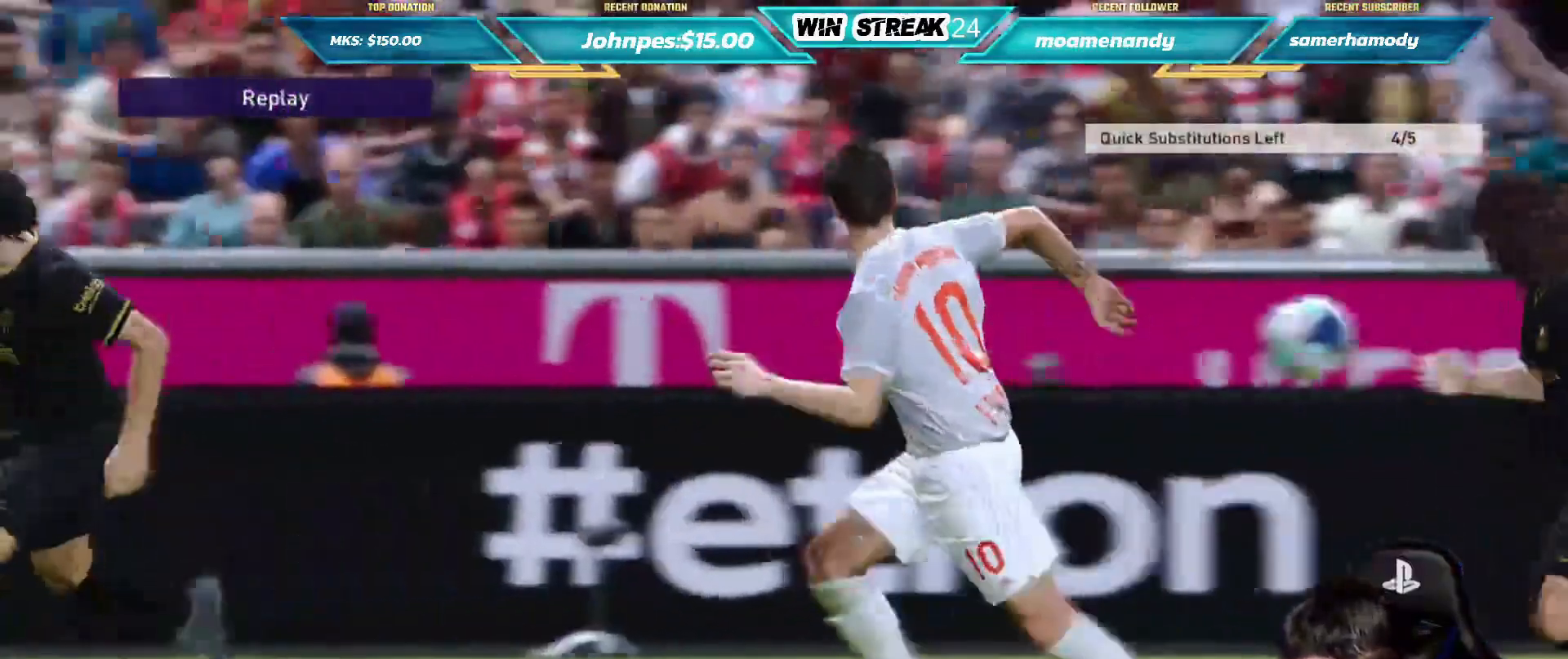
{"buttons": ["START"], "left_stick": "center", "right_stick": "center", "events": [[67, "START", "down"], [217, "START", "up"], [500, "START", "down"]]}
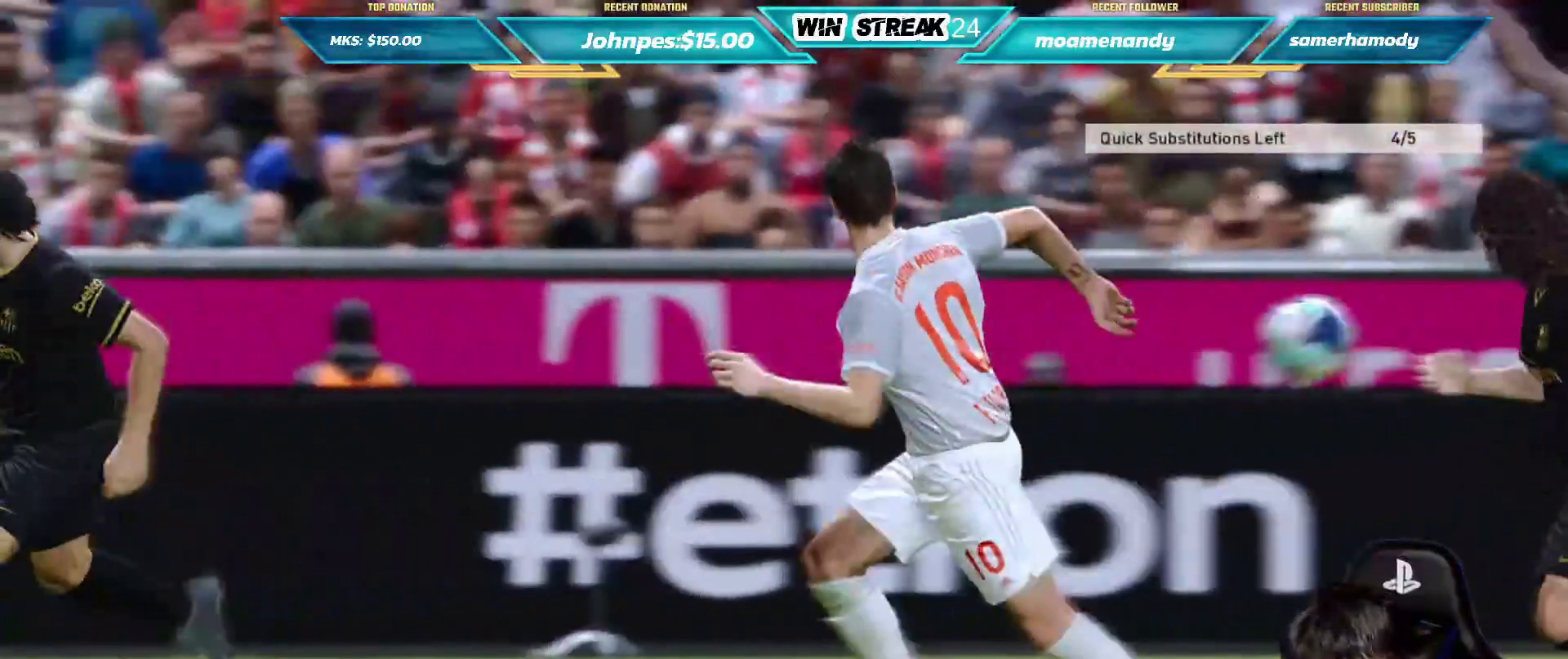
{"buttons": [], "left_stick": "center", "right_stick": "center", "events": [[117, "START", "up"]]}
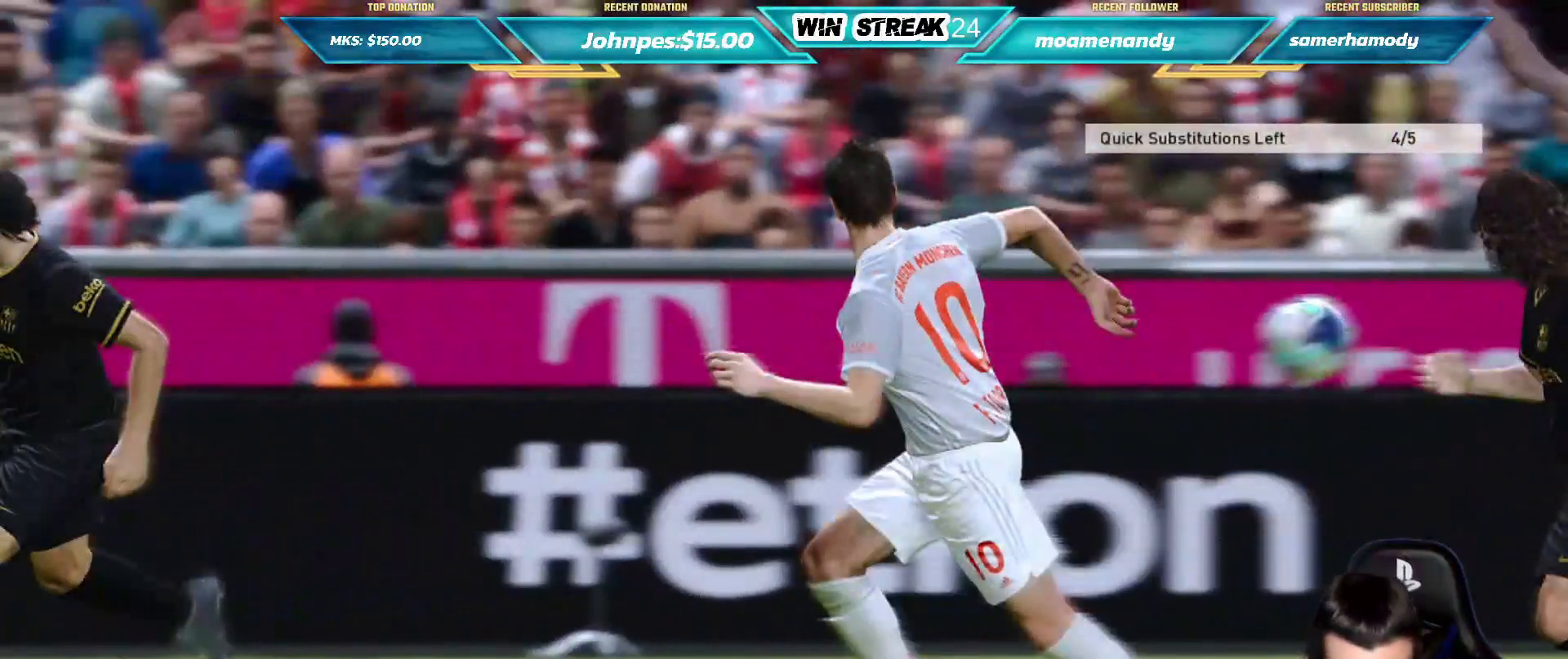
{"buttons": [], "left_stick": "center", "right_stick": "center", "events": []}
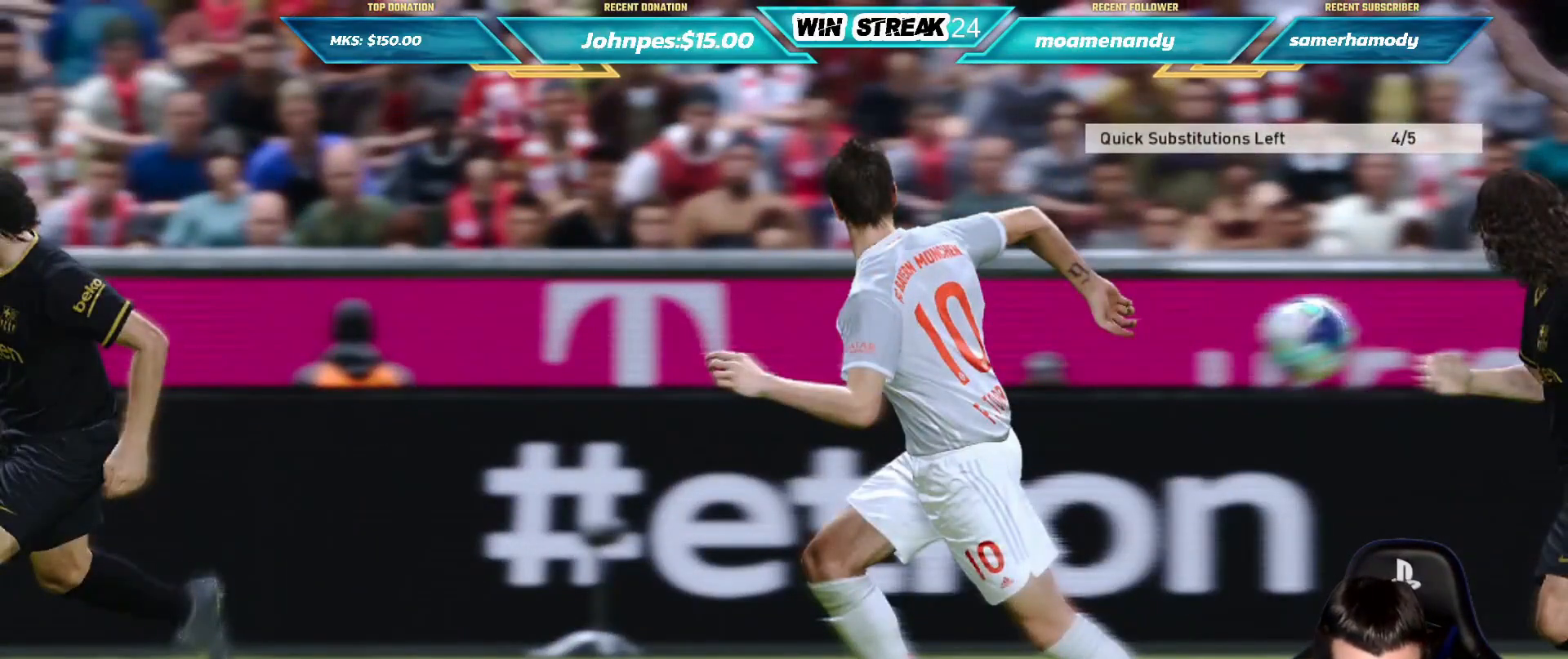
{"buttons": [], "left_stick": "center", "right_stick": "center", "events": []}
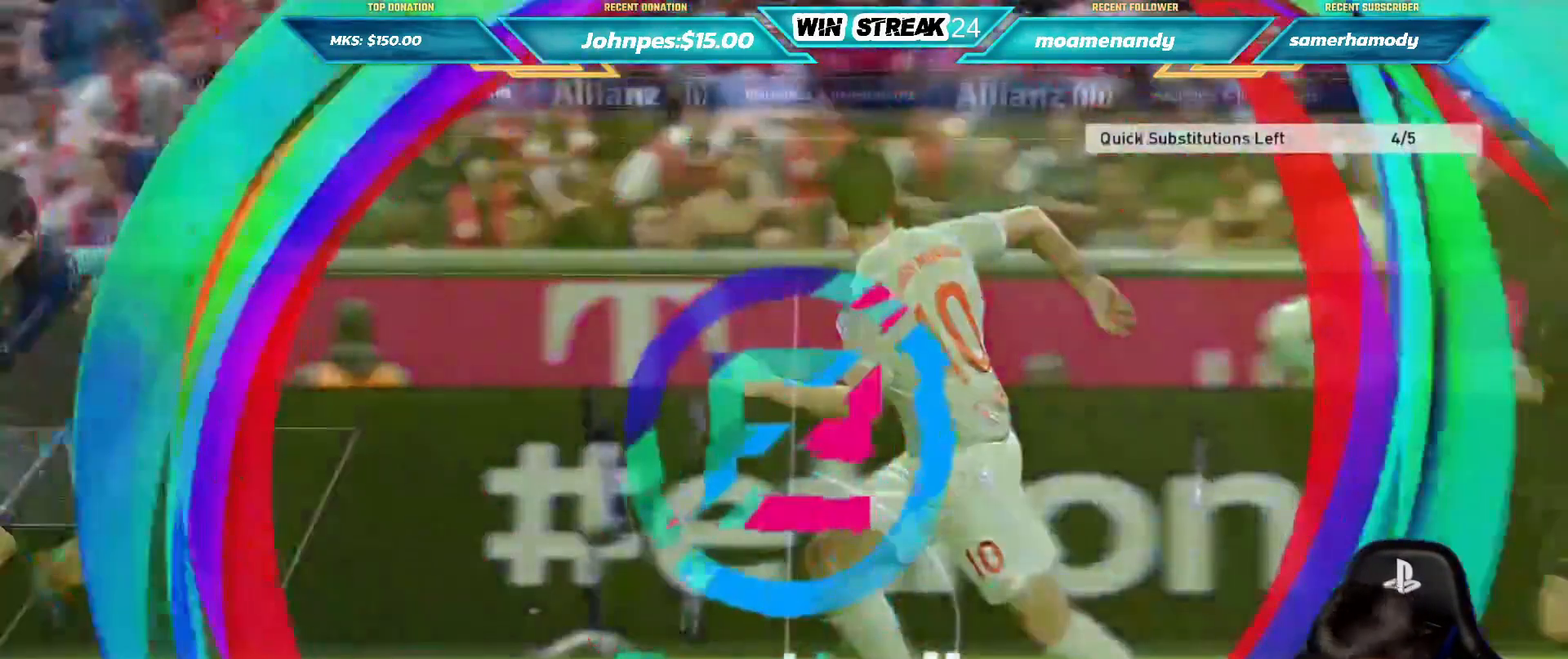
{"buttons": [], "left_stick": "center", "right_stick": "center", "events": []}
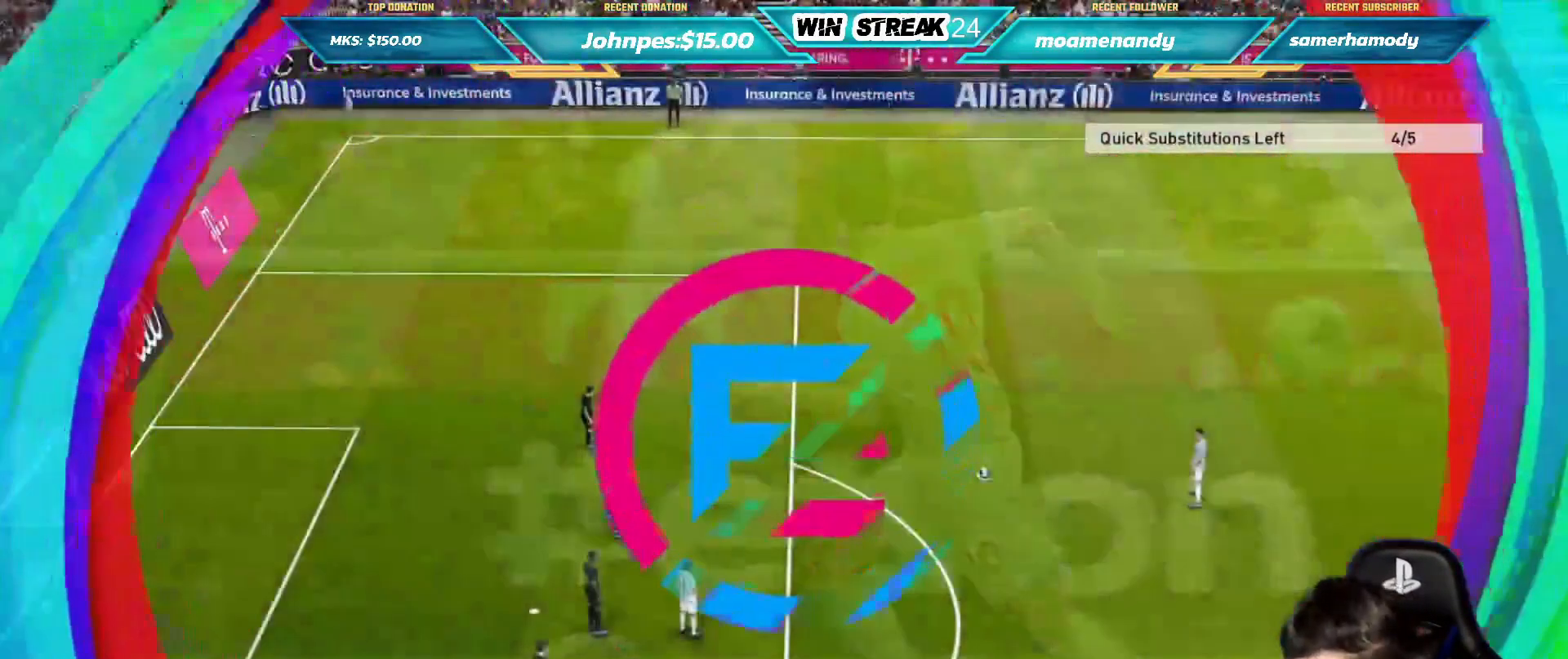
{"buttons": [], "left_stick": "center", "right_stick": "center", "events": []}
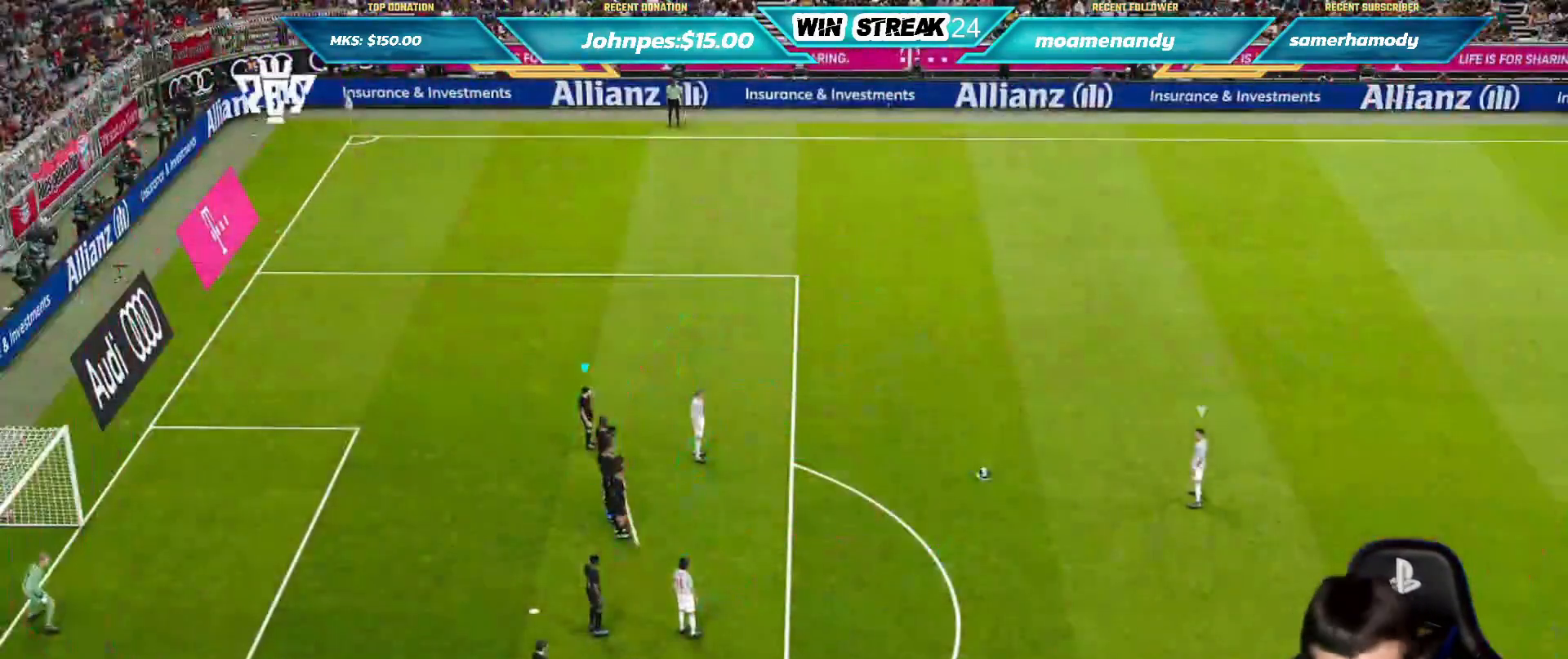
{"buttons": [], "left_stick": "center", "right_stick": "center", "events": []}
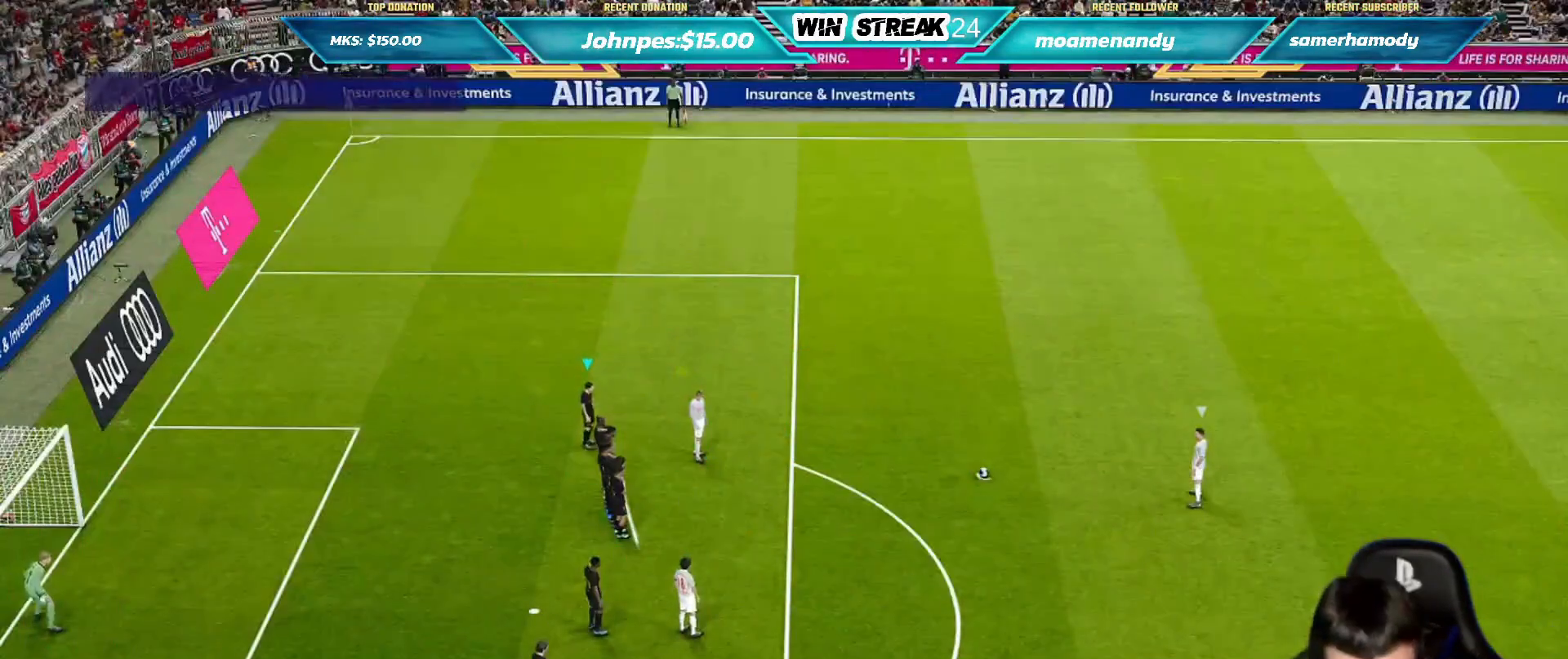
{"buttons": [], "left_stick": "center", "right_stick": "center", "events": []}
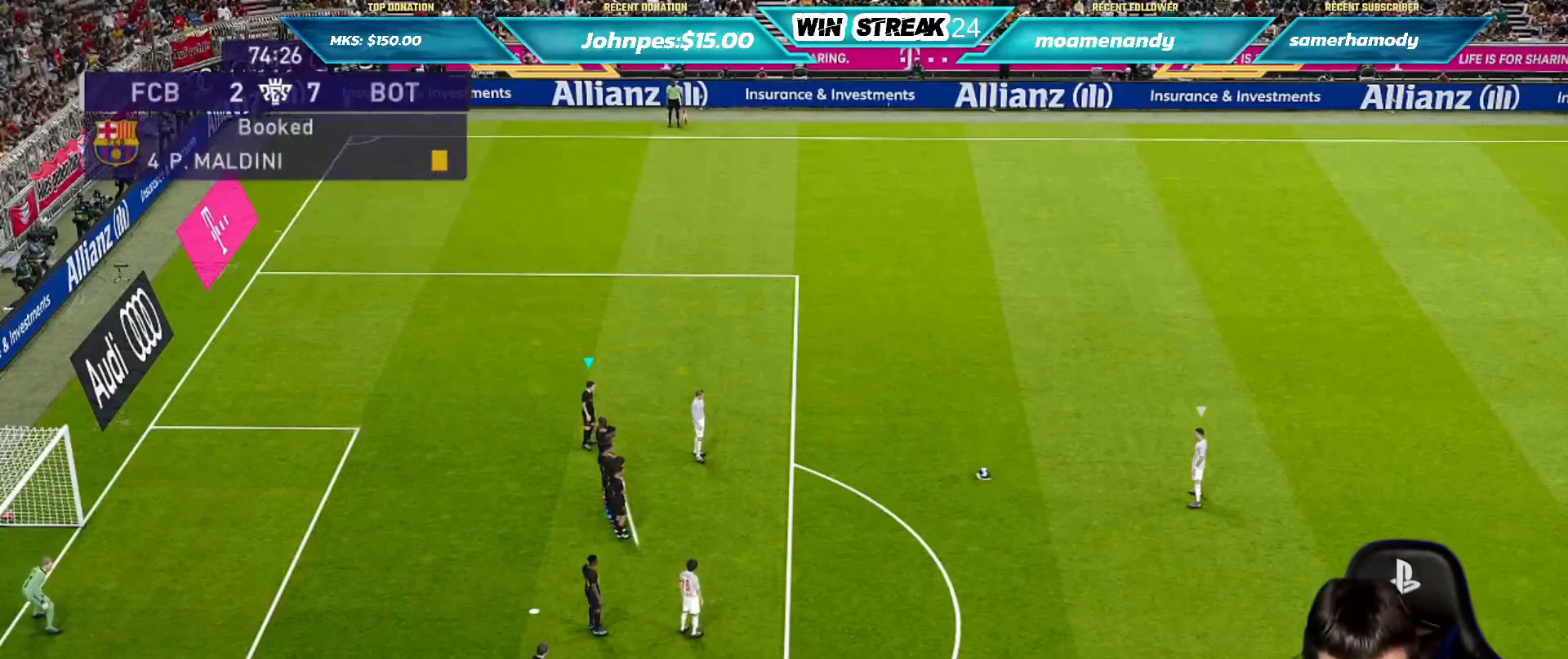
{"buttons": [], "left_stick": "up", "right_stick": "center", "events": [[17, "left_stick", "up"], [50, "L1", "down"], [50, "R3", "down"], [133, "R3", "up"], [150, "L1", "up"]]}
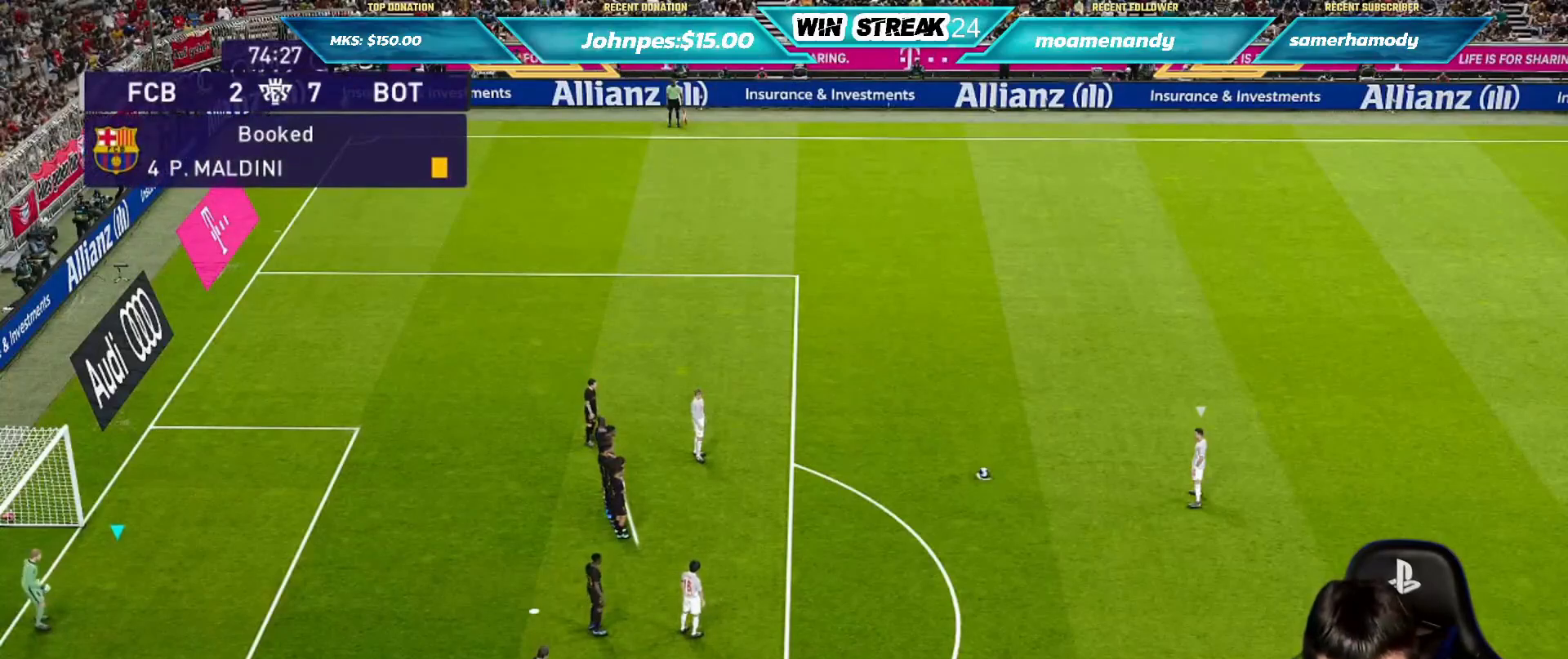
{"buttons": [], "left_stick": "up", "right_stick": "center", "events": [[67, "left_stick", "center"], [400, "left_stick", "up"]]}
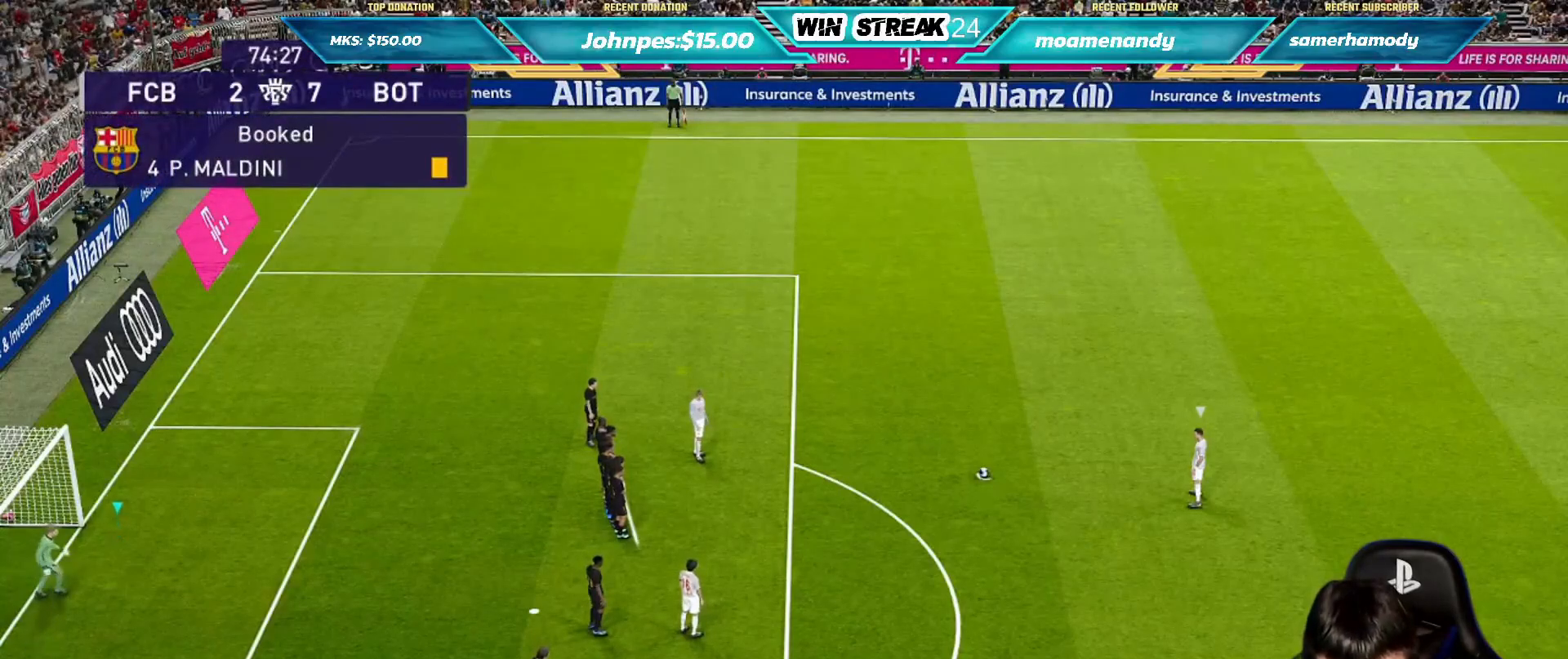
{"buttons": ["R1"], "left_stick": "right", "right_stick": "center", "events": [[33, "left_stick", "center"], [167, "left_stick", "right"], [383, "R1", "down"]]}
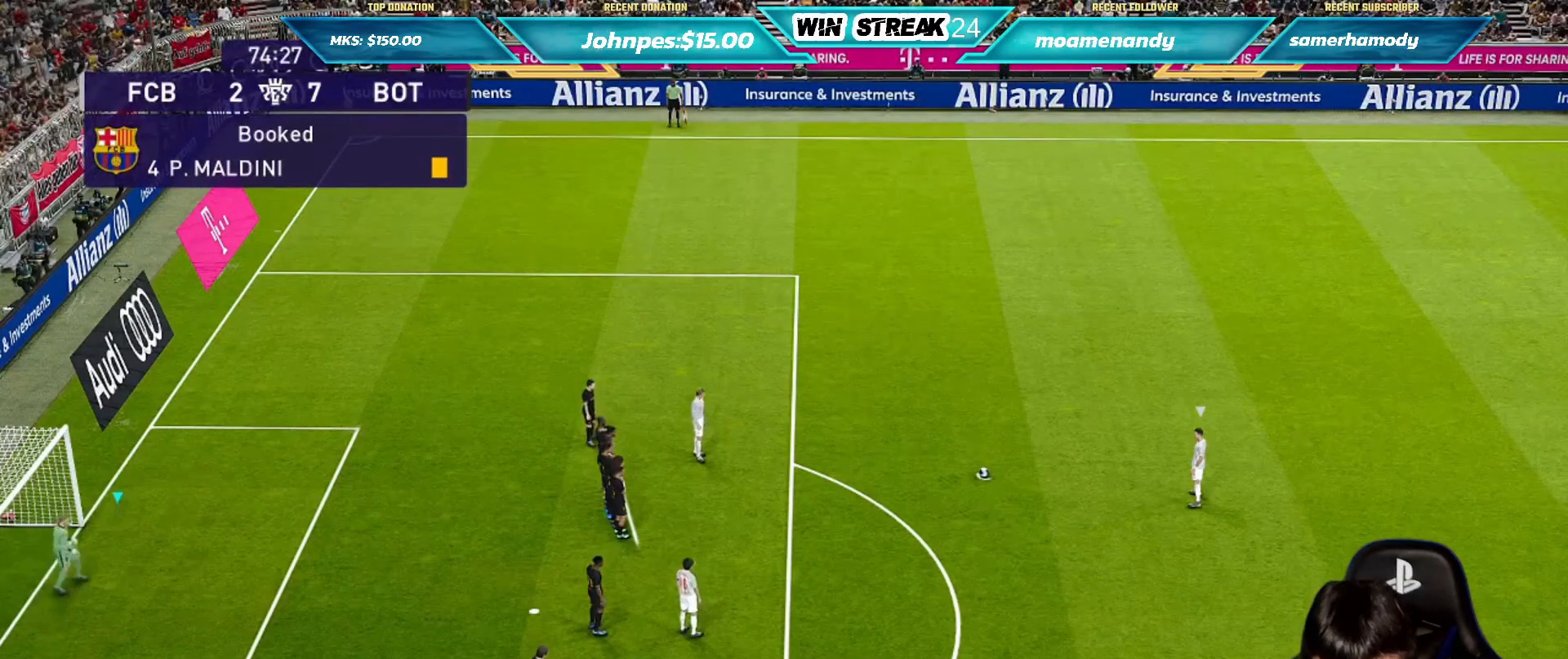
{"buttons": [], "left_stick": "center", "right_stick": "center", "events": [[433, "R1", "up"], [483, "left_stick", "center"]]}
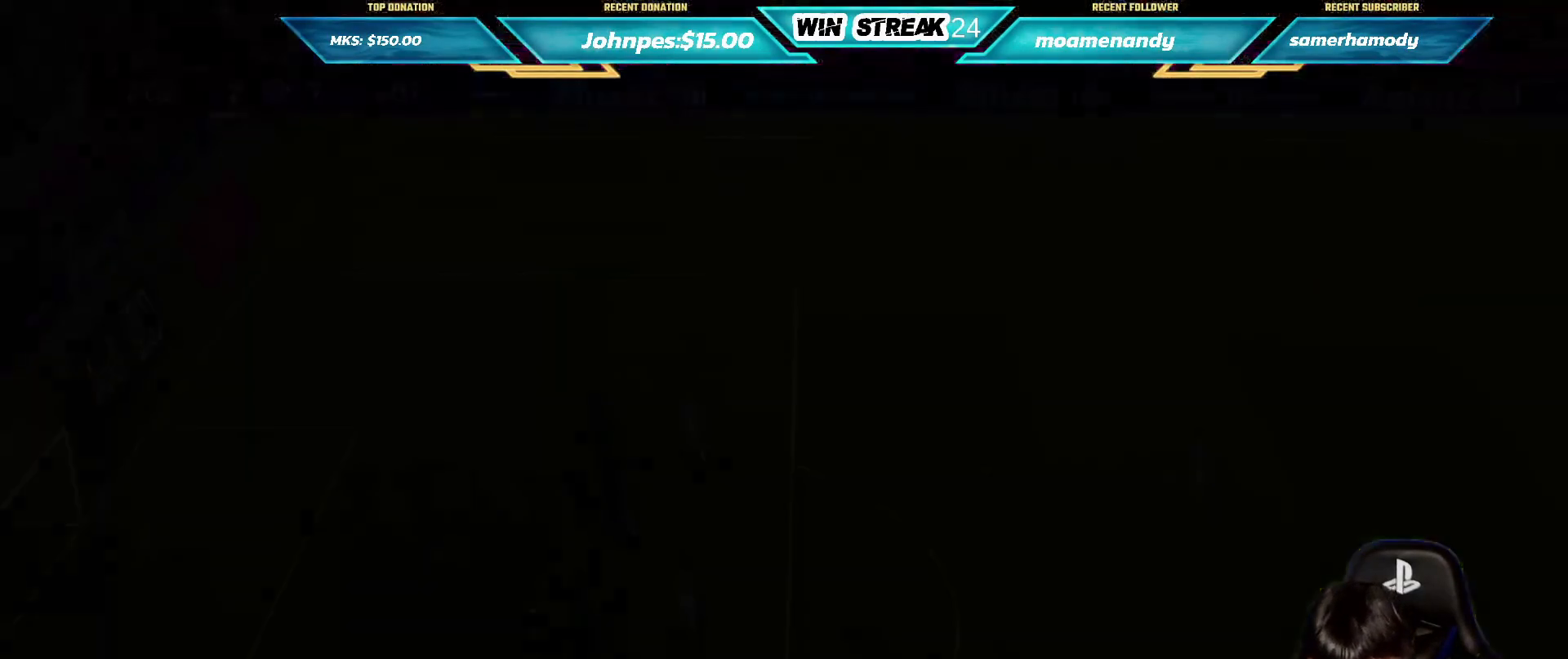
{"buttons": [], "left_stick": "center", "right_stick": "center", "events": []}
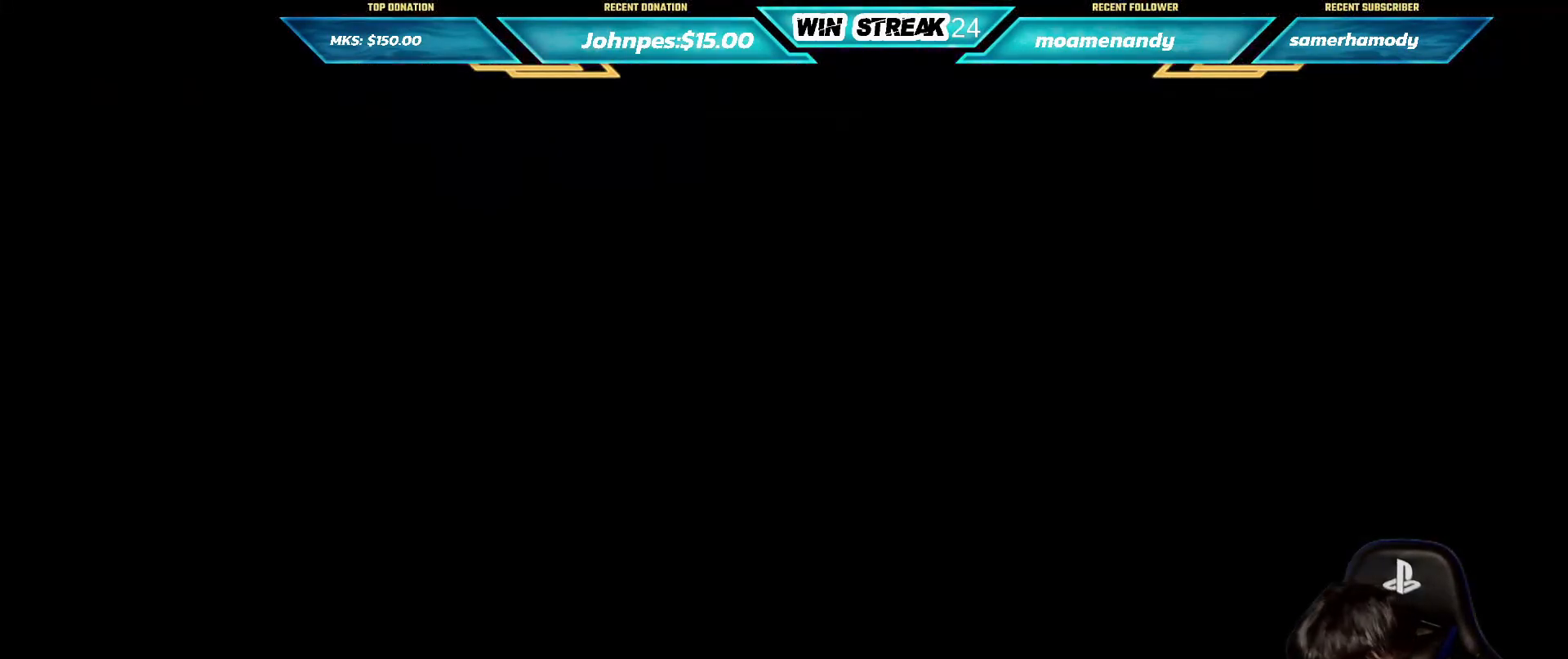
{"buttons": [], "left_stick": "center", "right_stick": "center", "events": []}
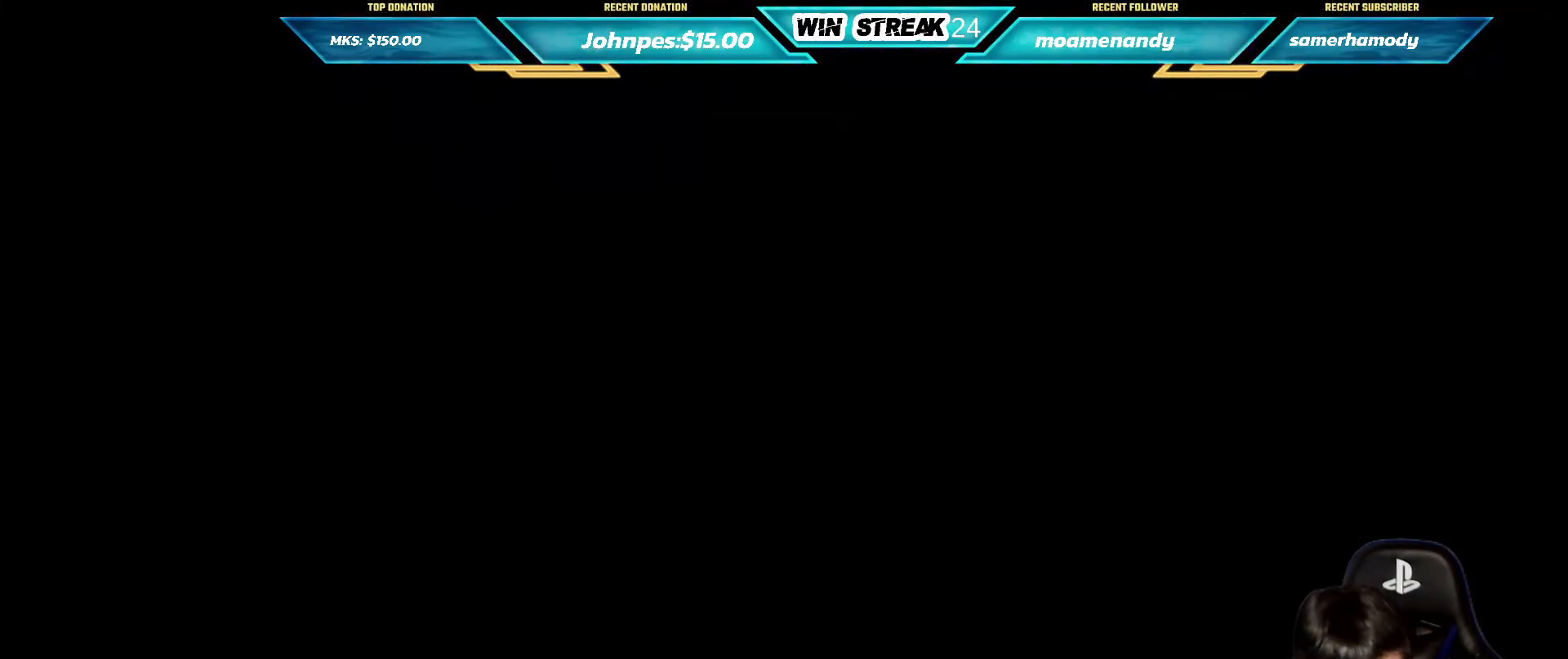
{"buttons": [], "left_stick": "up", "right_stick": "center", "events": [[217, "left_stick", "up"]]}